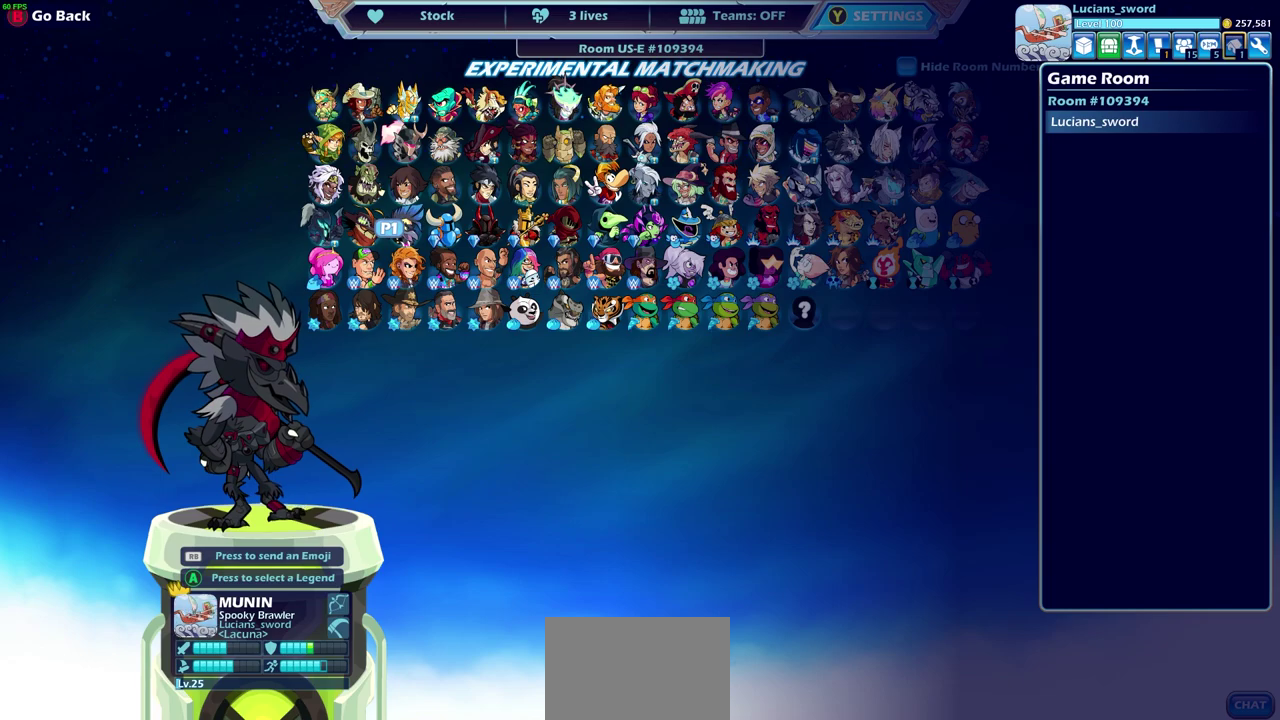
Gameplay with a controller (PlayStation layout); each line is a JSON object with the inputs held at the frame after it (dt_ms = milliseconds from this image to that frame). "events" lists button and stick changes between this image and that frame as [ms after this image, input, new state], when the widget could be followed in between. This document gives stick clicks only as held states, not as events. Not read: R1.
{"dt_ms": 300, "buttons": ["DPAD_RIGHT"], "left_stick": "center", "right_stick": "center", "events": [[283, "DPAD_RIGHT", "down"]]}
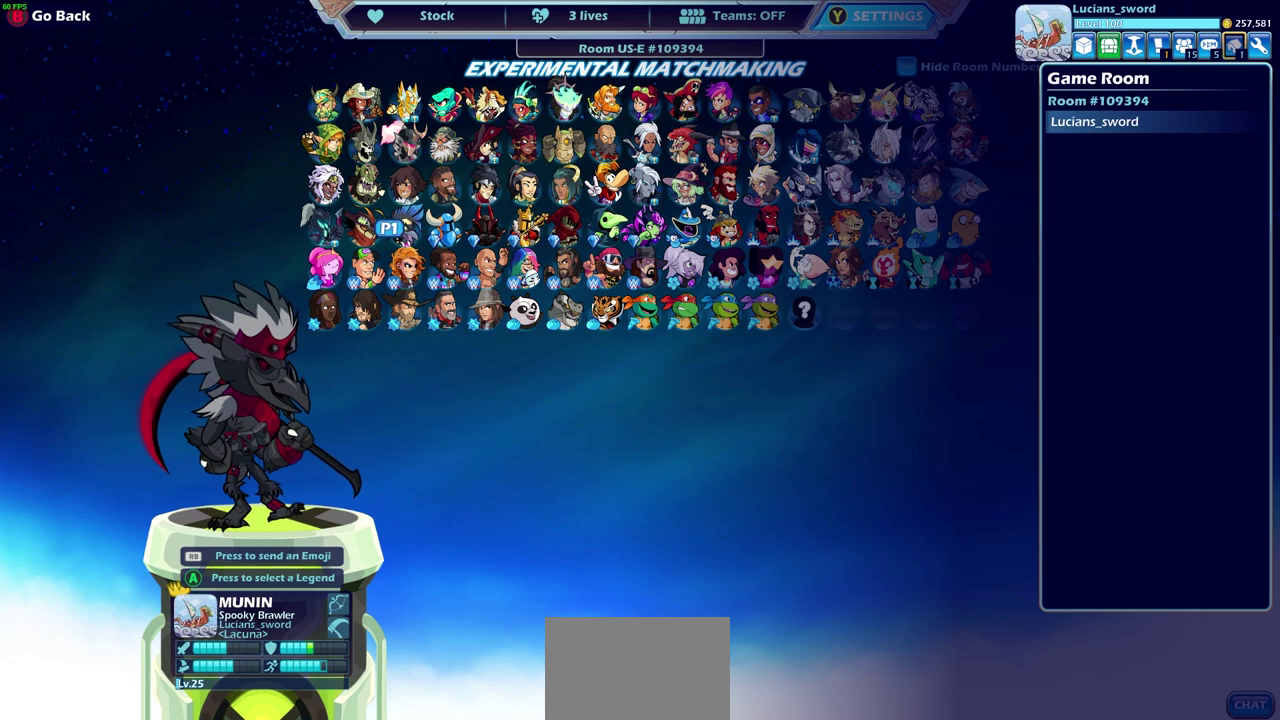
{"dt_ms": 500, "buttons": [], "left_stick": "center", "right_stick": "center", "events": [[100, "DPAD_RIGHT", "up"]]}
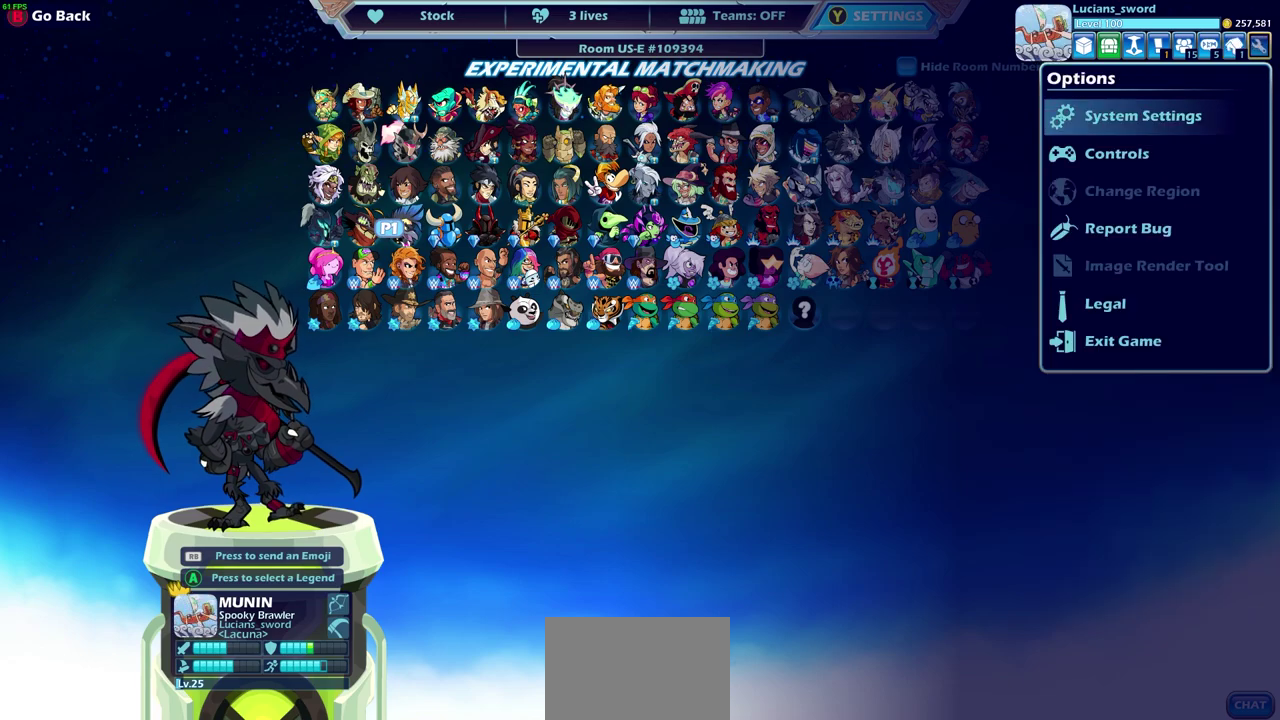
{"dt_ms": 500, "buttons": [], "left_stick": "center", "right_stick": "center", "events": [[50, "DPAD_RIGHT", "down"], [150, "DPAD_RIGHT", "up"]]}
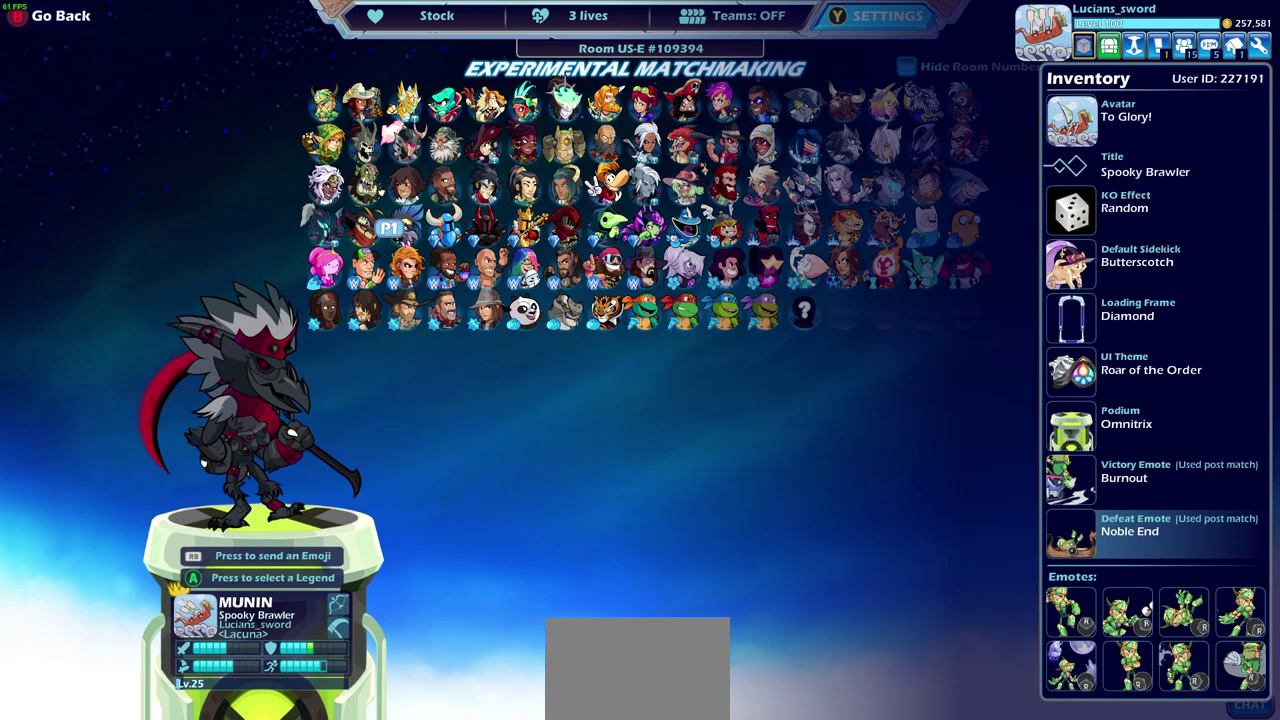
{"dt_ms": 500, "buttons": ["DPAD_UP"], "left_stick": "center", "right_stick": "center", "events": [[217, "DPAD_UP", "down"], [317, "DPAD_UP", "up"], [450, "DPAD_UP", "down"]]}
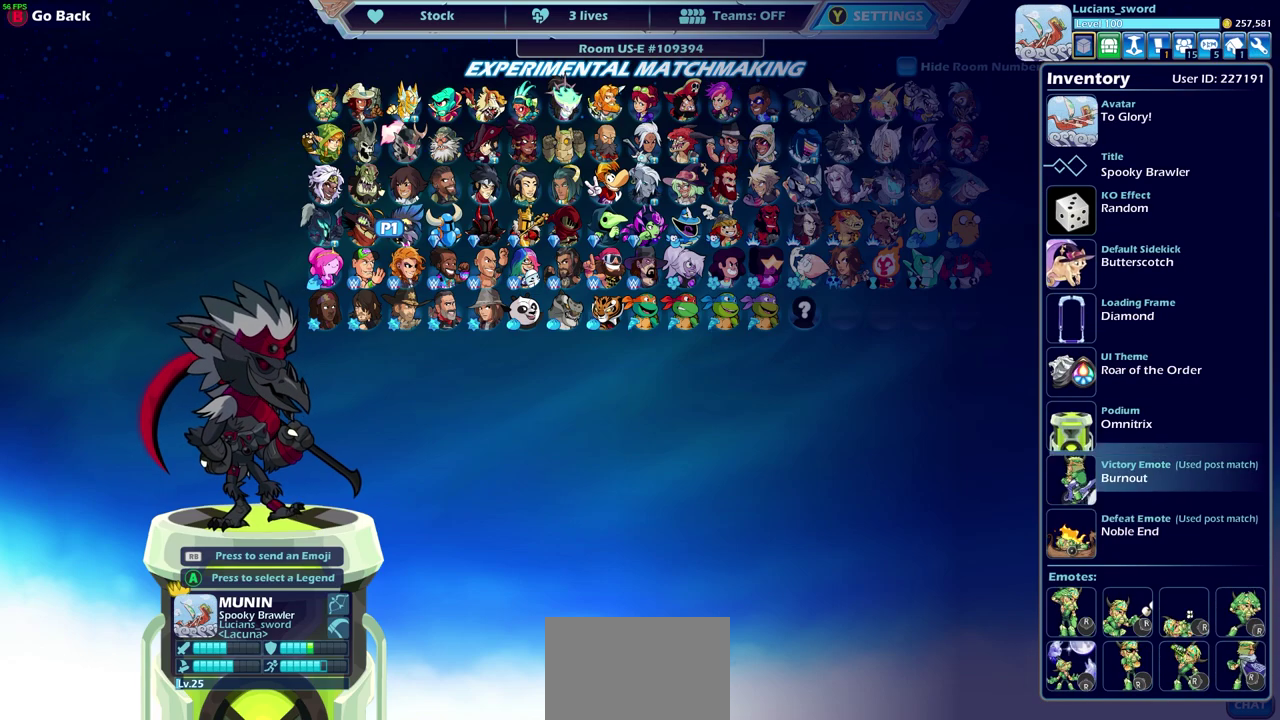
{"dt_ms": 700, "buttons": ["DPAD_UP"], "left_stick": "center", "right_stick": "center", "events": [[100, "DPAD_UP", "up"], [167, "DPAD_UP", "down"], [250, "DPAD_UP", "up"], [333, "DPAD_UP", "down"], [417, "DPAD_UP", "up"], [500, "DPAD_UP", "down"], [583, "DPAD_UP", "up"], [633, "DPAD_UP", "down"]]}
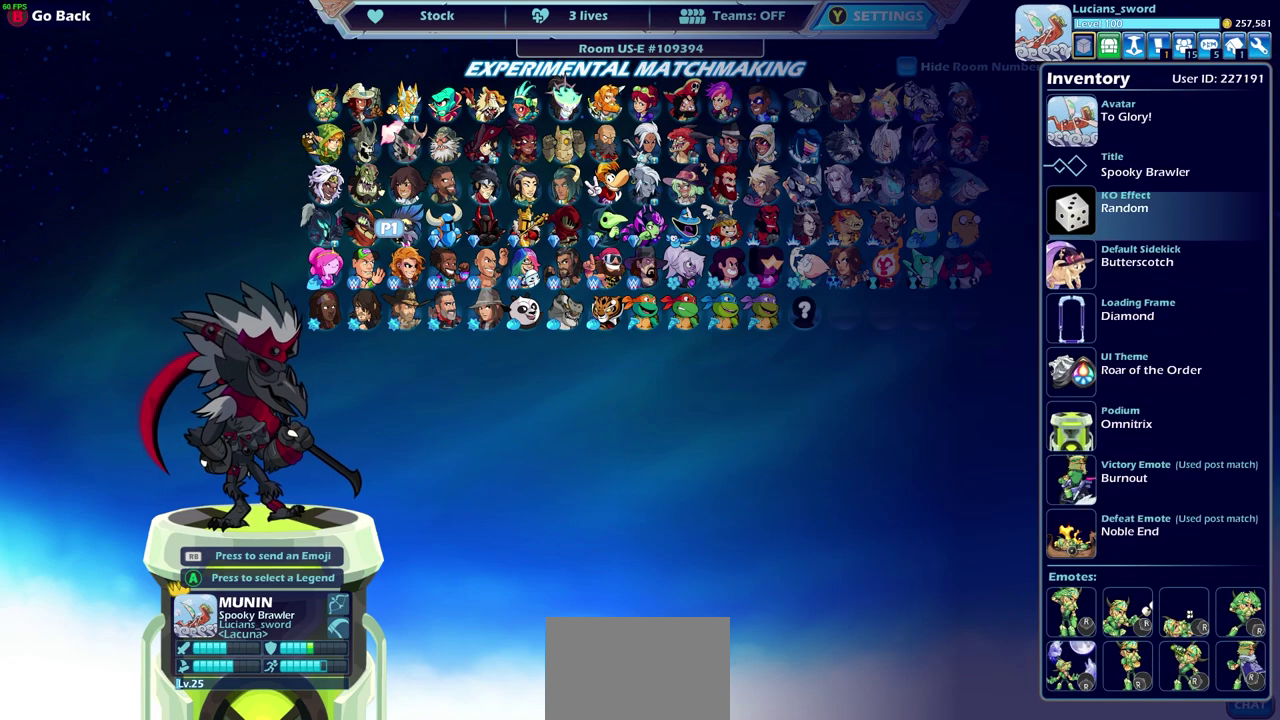
{"dt_ms": 300, "buttons": [], "left_stick": "center", "right_stick": "center", "events": [[33, "DPAD_UP", "up"], [117, "DPAD_UP", "down"], [217, "DPAD_UP", "up"]]}
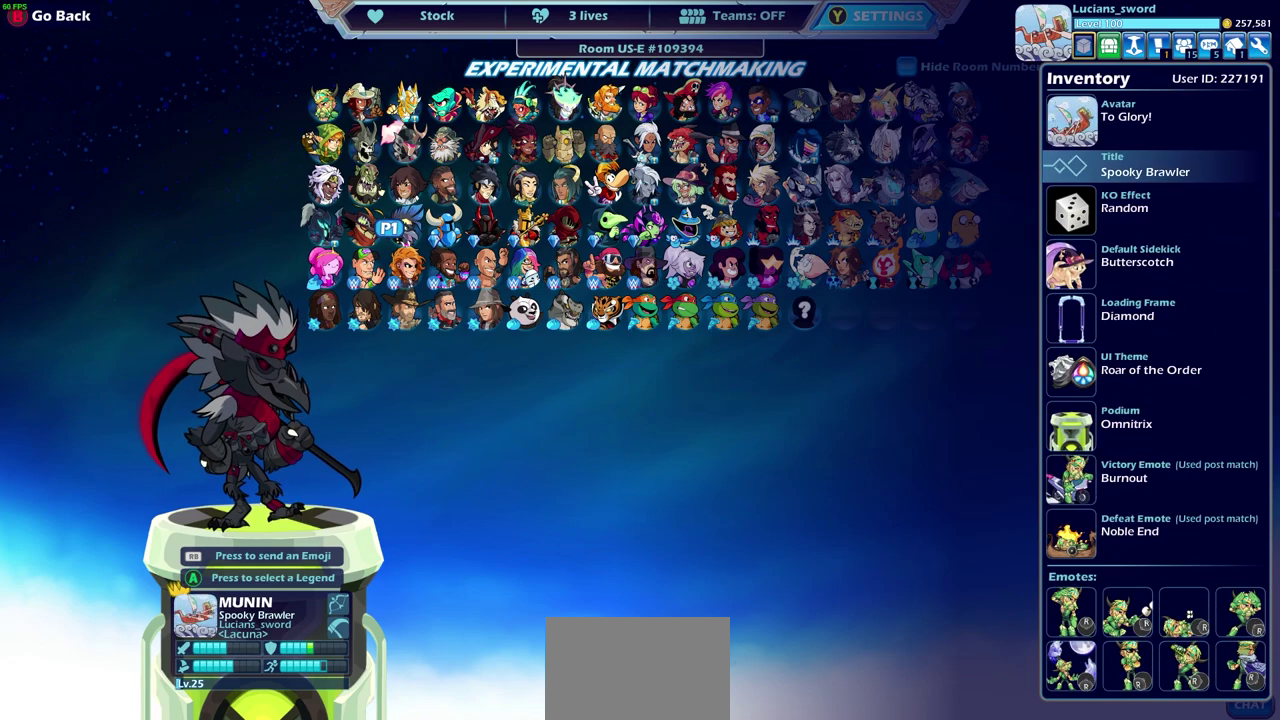
{"dt_ms": 500, "buttons": [], "left_stick": "center", "right_stick": "center", "events": []}
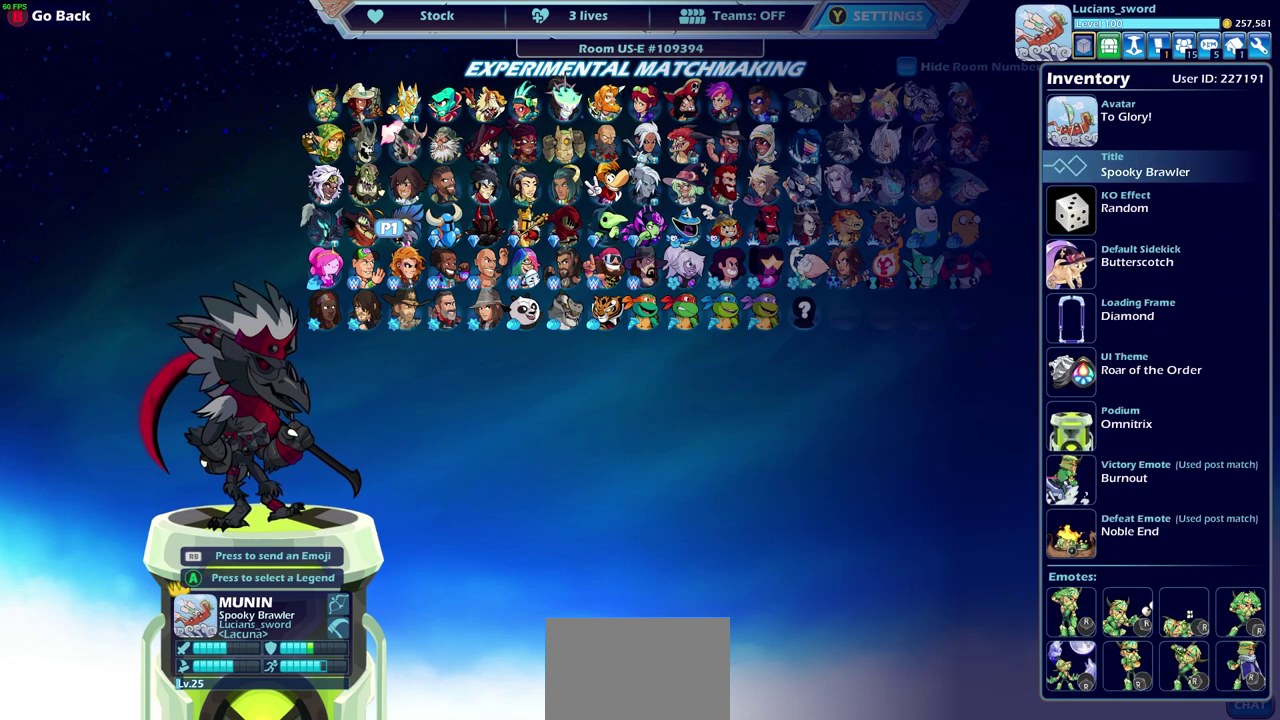
{"dt_ms": 500, "buttons": [], "left_stick": "center", "right_stick": "center", "events": [[50, "DPAD_UP", "down"], [183, "DPAD_UP", "up"]]}
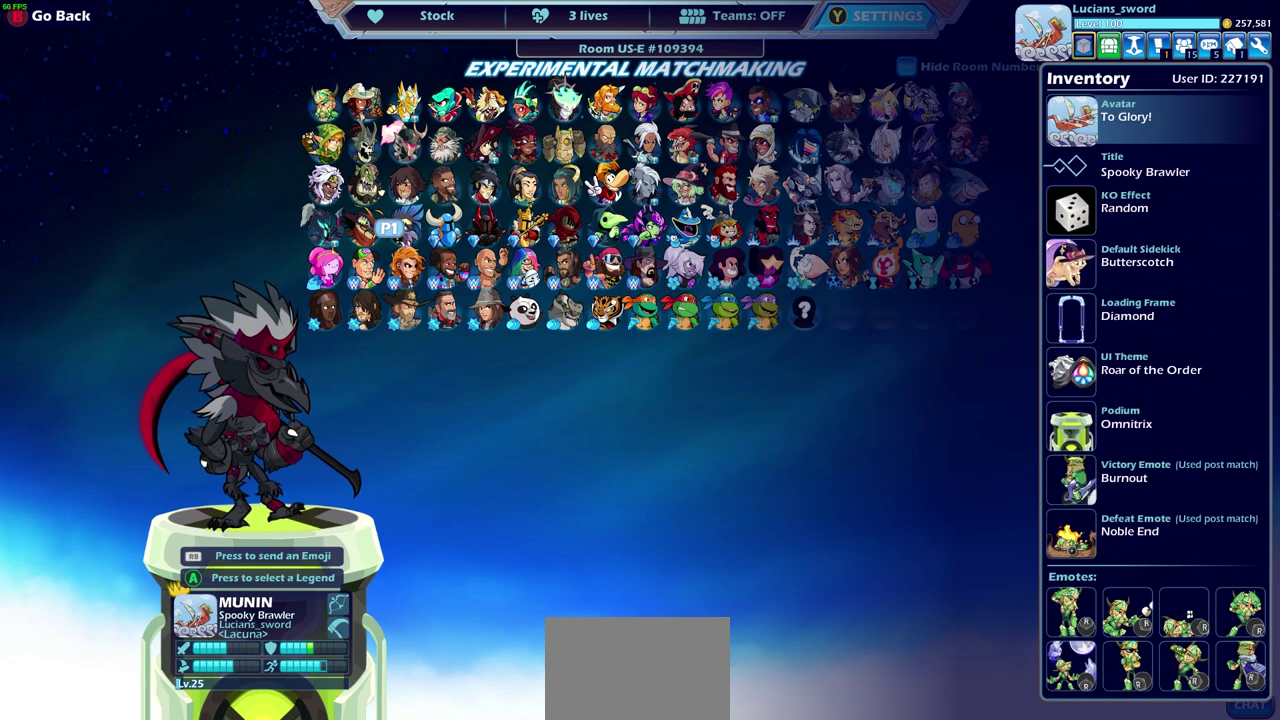
{"dt_ms": 500, "buttons": [], "left_stick": "center", "right_stick": "center", "events": [[117, "CROSS", "down"], [200, "CROSS", "up"]]}